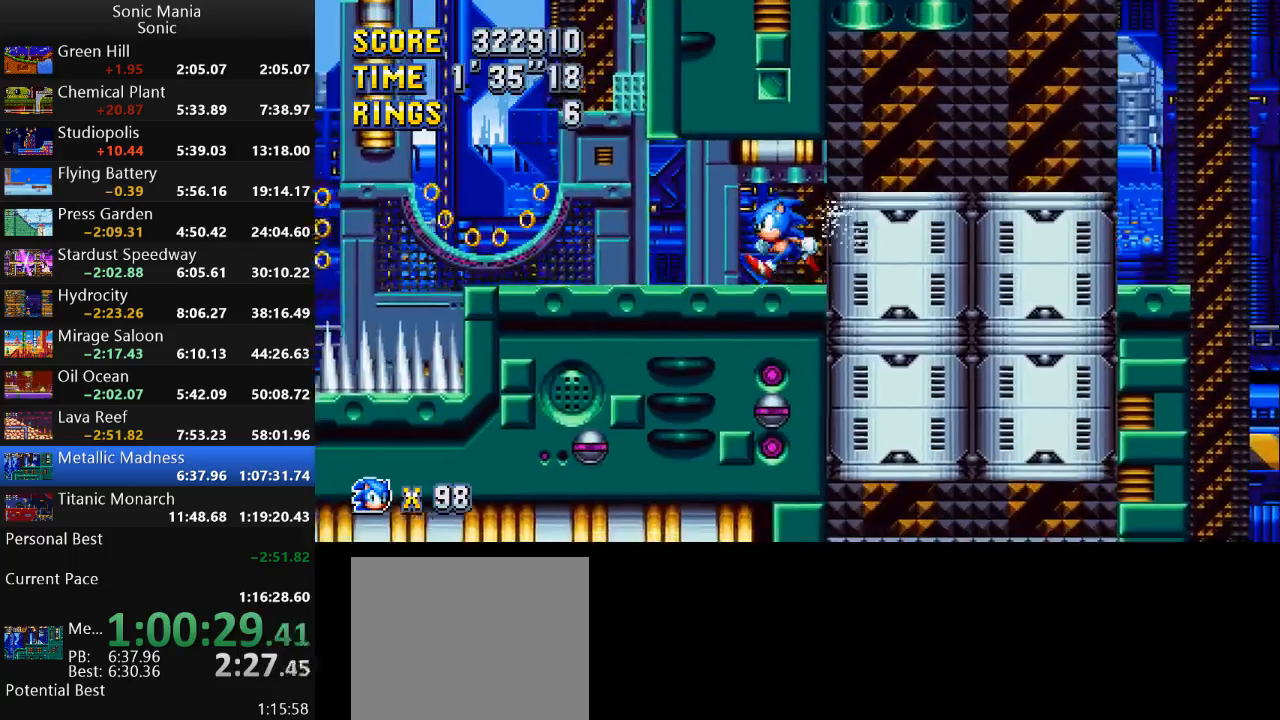
Gameplay with a controller (Xbox layout); each line is a JSON object with the inputs held at the frame after it. "events" lists button and stick changes between this image and that frame as [ms after this image, input, new state], when the widget could be followed in between. Not read: DPAD_DOWN DPAD_LEFT DPAD_RIGHT DPAD_UP L2 L3 R1 R2 R3 SELECT START X Y.
{"buttons": [], "left_stick": "left", "right_stick": "center", "events": []}
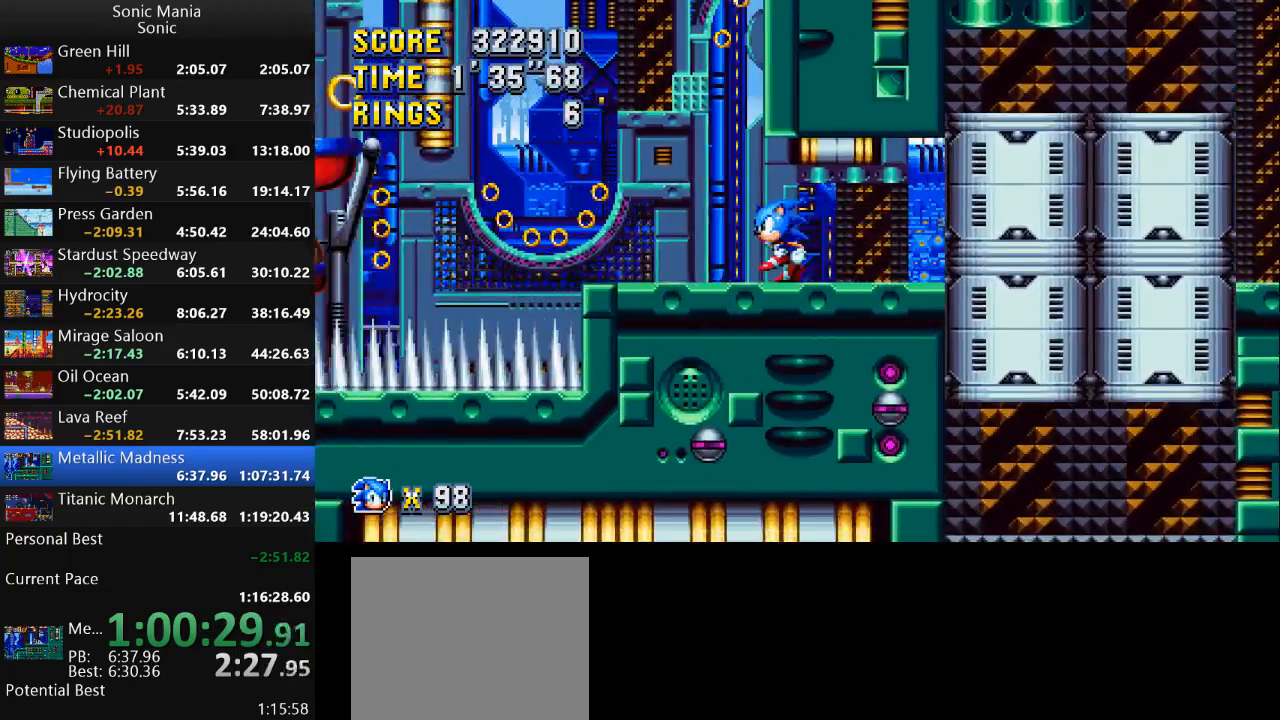
{"buttons": [], "left_stick": "left", "right_stick": "center", "events": [[333, "A", "down"], [500, "A", "up"]]}
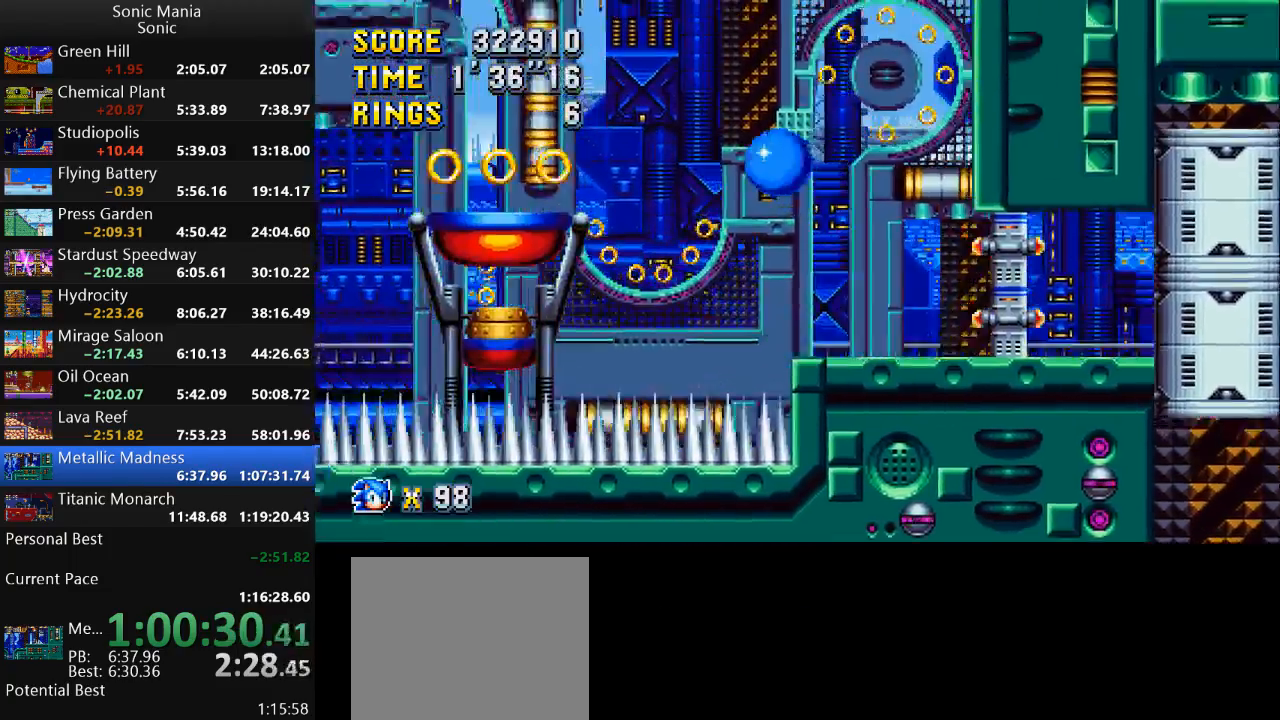
{"buttons": [], "left_stick": "right", "right_stick": "center", "events": [[300, "left_stick", "center"], [433, "left_stick", "right"]]}
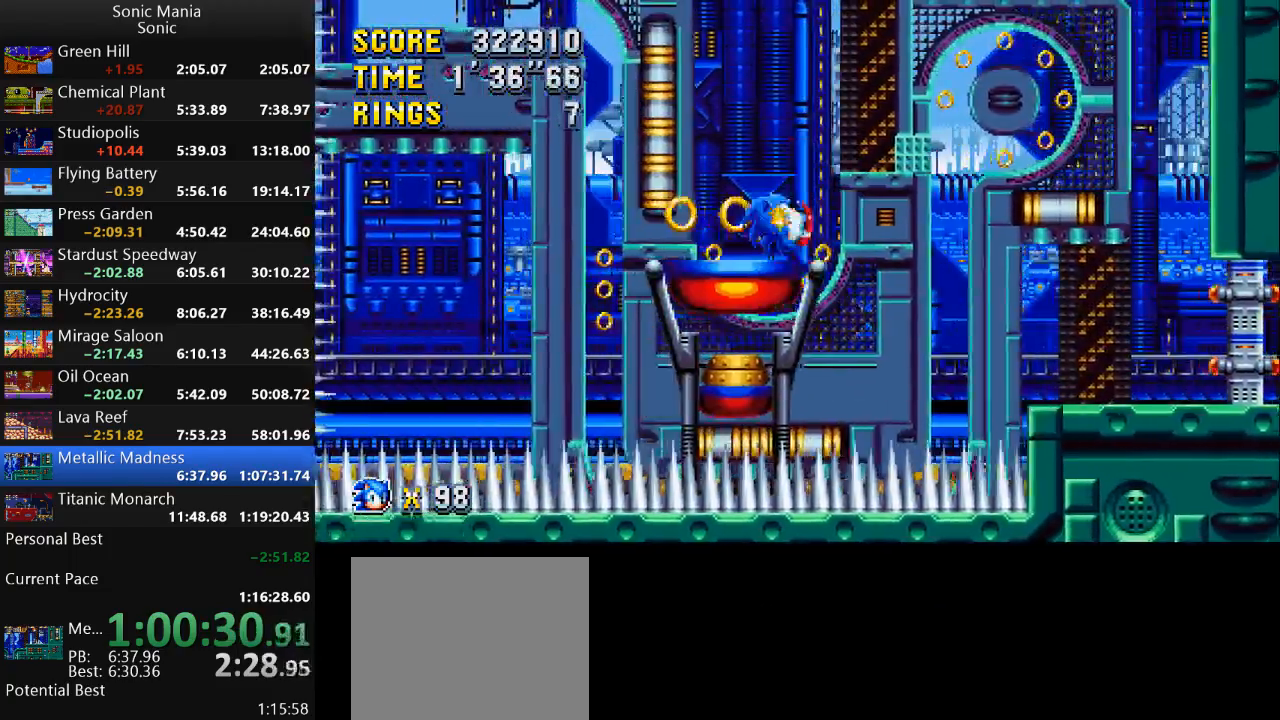
{"buttons": [], "left_stick": "center", "right_stick": "center", "events": [[233, "left_stick", "center"]]}
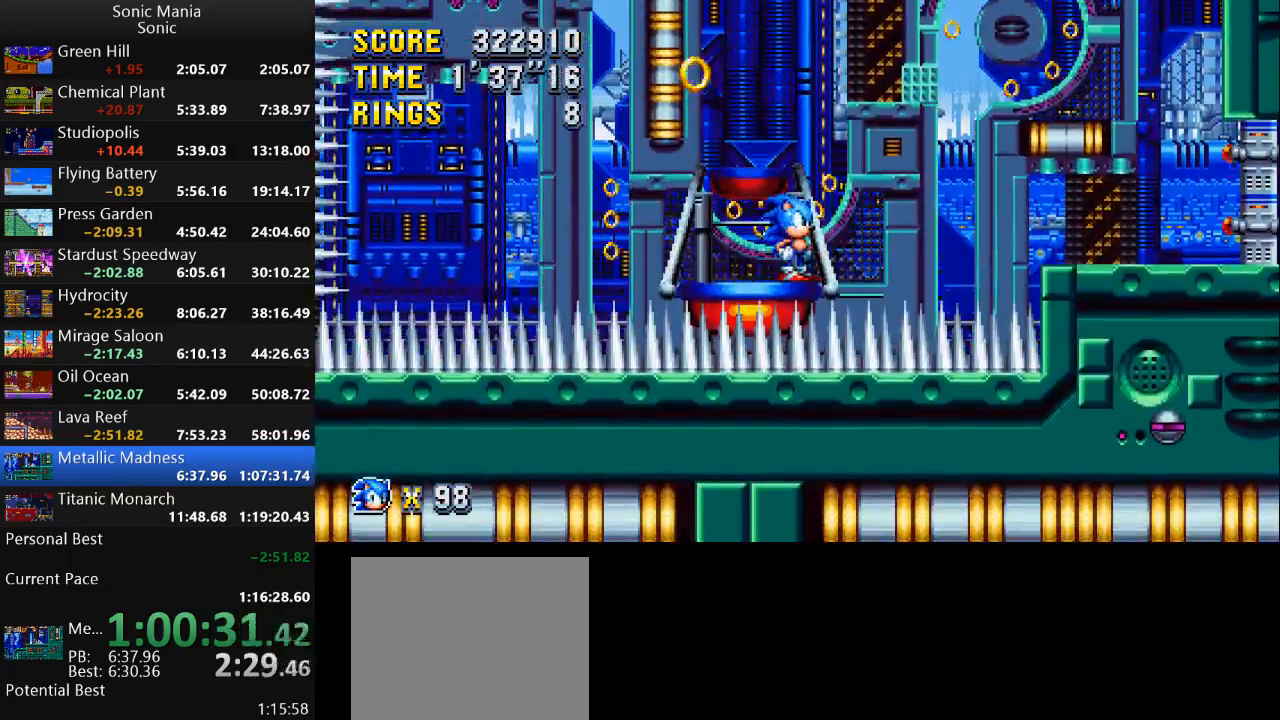
{"buttons": [], "left_stick": "center", "right_stick": "center", "events": []}
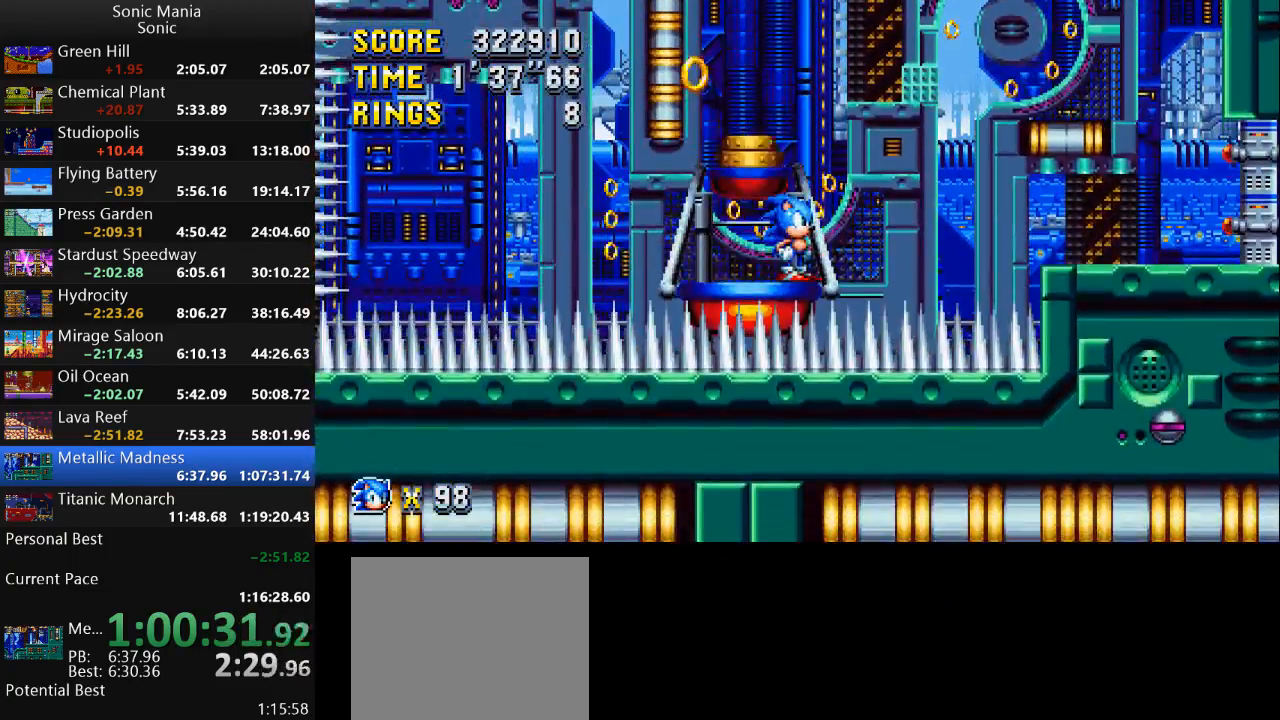
{"buttons": [], "left_stick": "center", "right_stick": "center", "events": []}
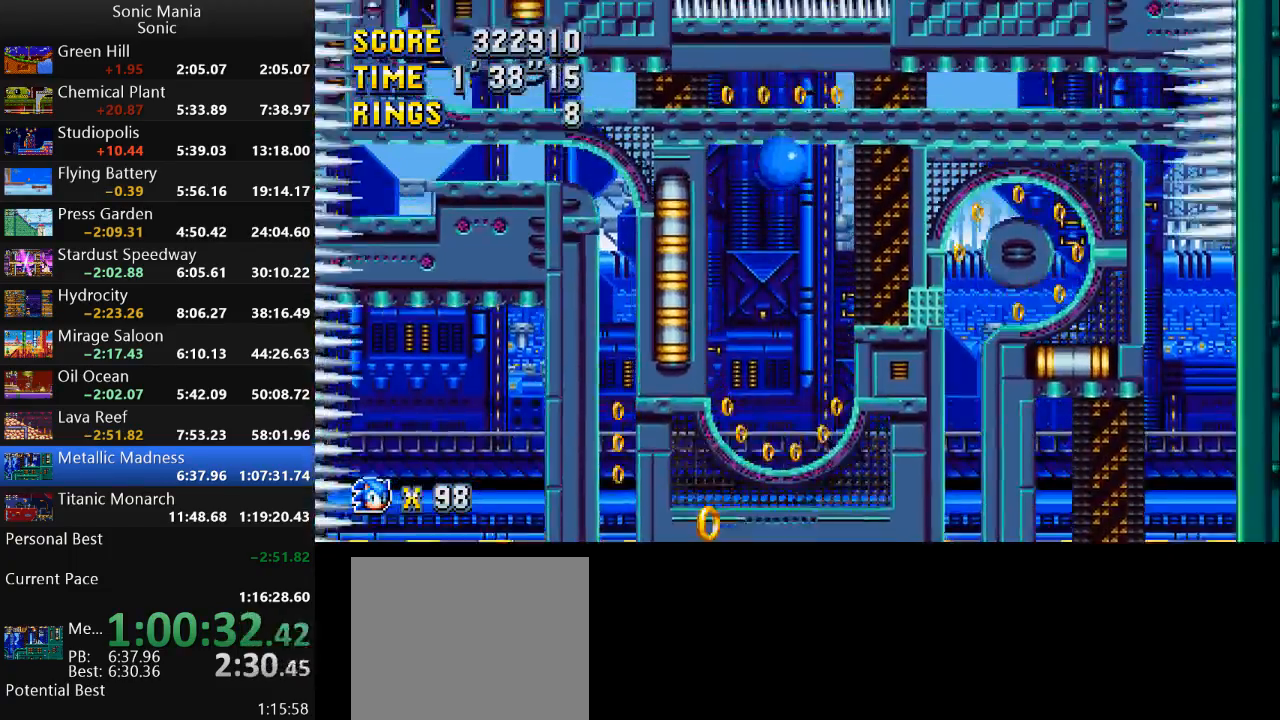
{"buttons": [], "left_stick": "center", "right_stick": "center", "events": []}
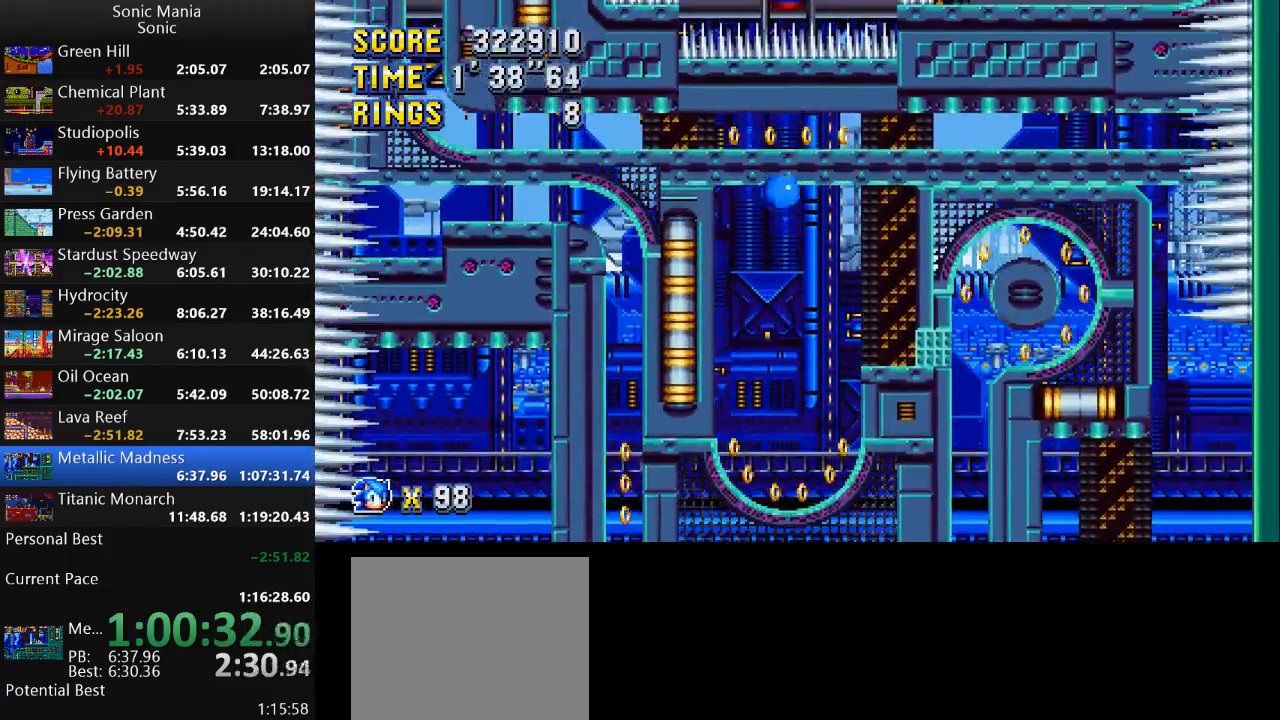
{"buttons": [], "left_stick": "center", "right_stick": "center", "events": []}
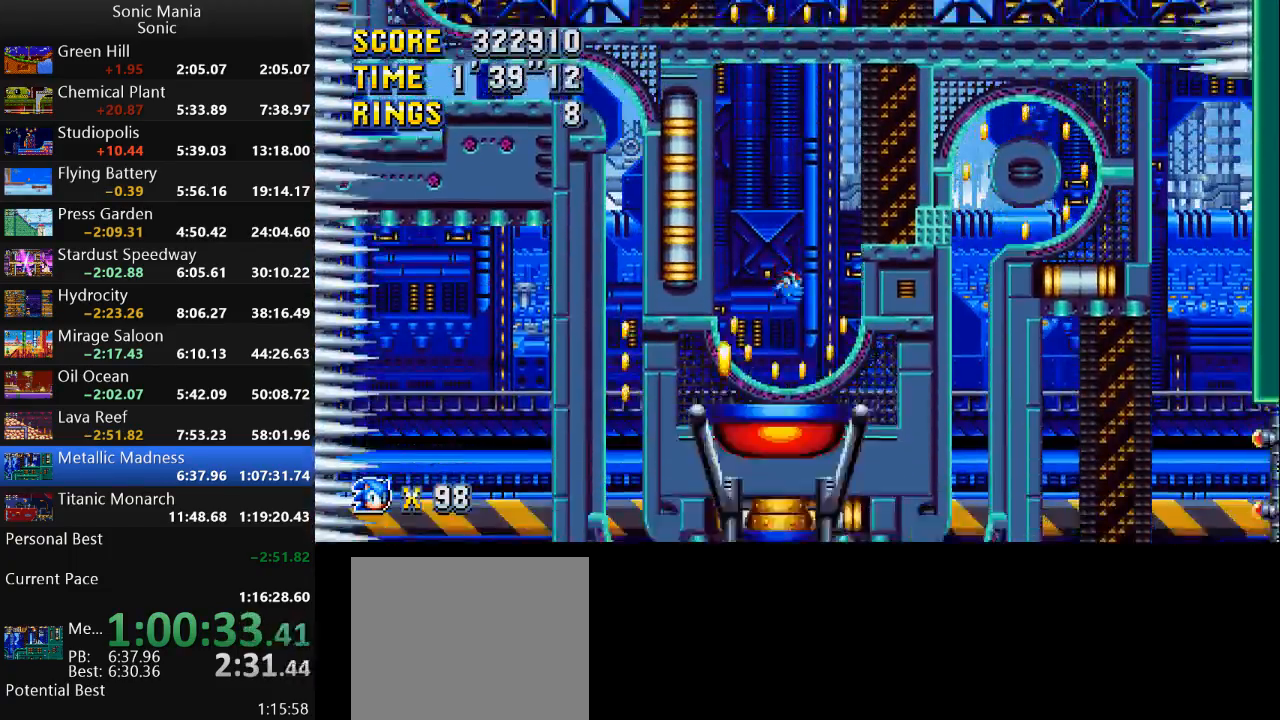
{"buttons": [], "left_stick": "center", "right_stick": "center", "events": [[167, "left_stick", "down"], [233, "A", "down"], [300, "B", "down"], [333, "A", "up"], [433, "left_stick", "center"], [467, "B", "up"]]}
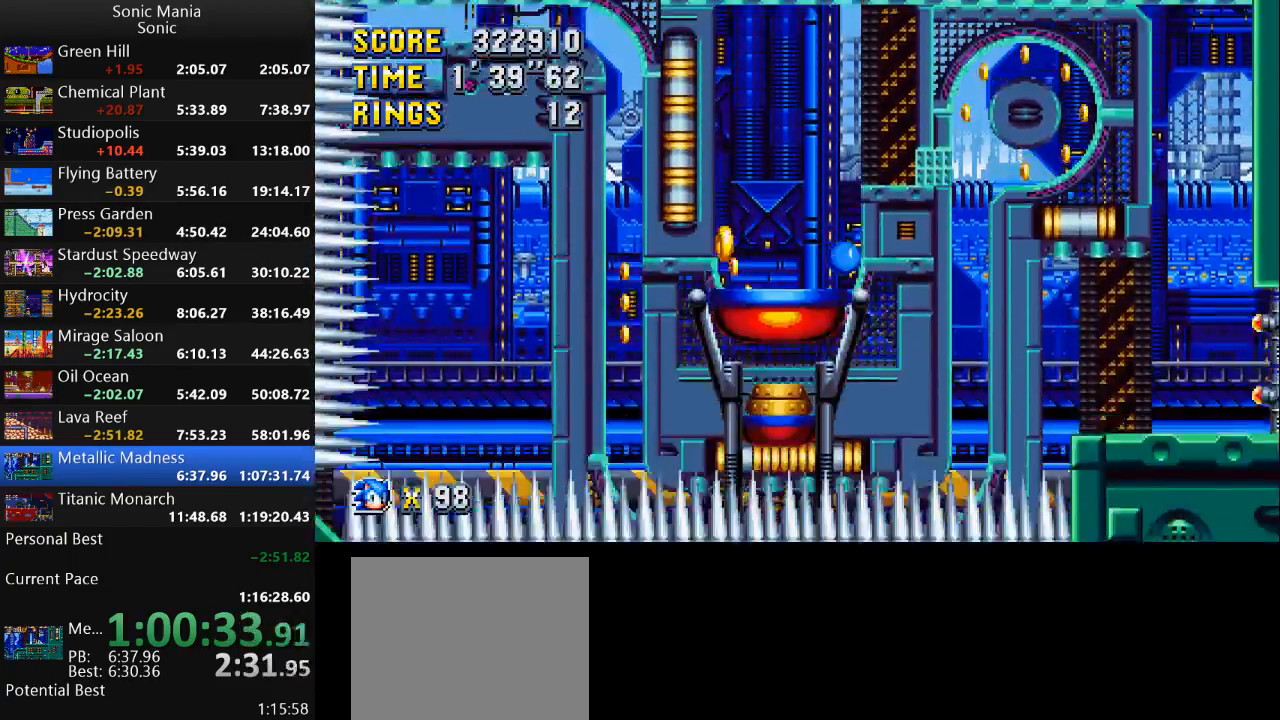
{"buttons": [], "left_stick": "right", "right_stick": "center", "events": [[233, "left_stick", "right"]]}
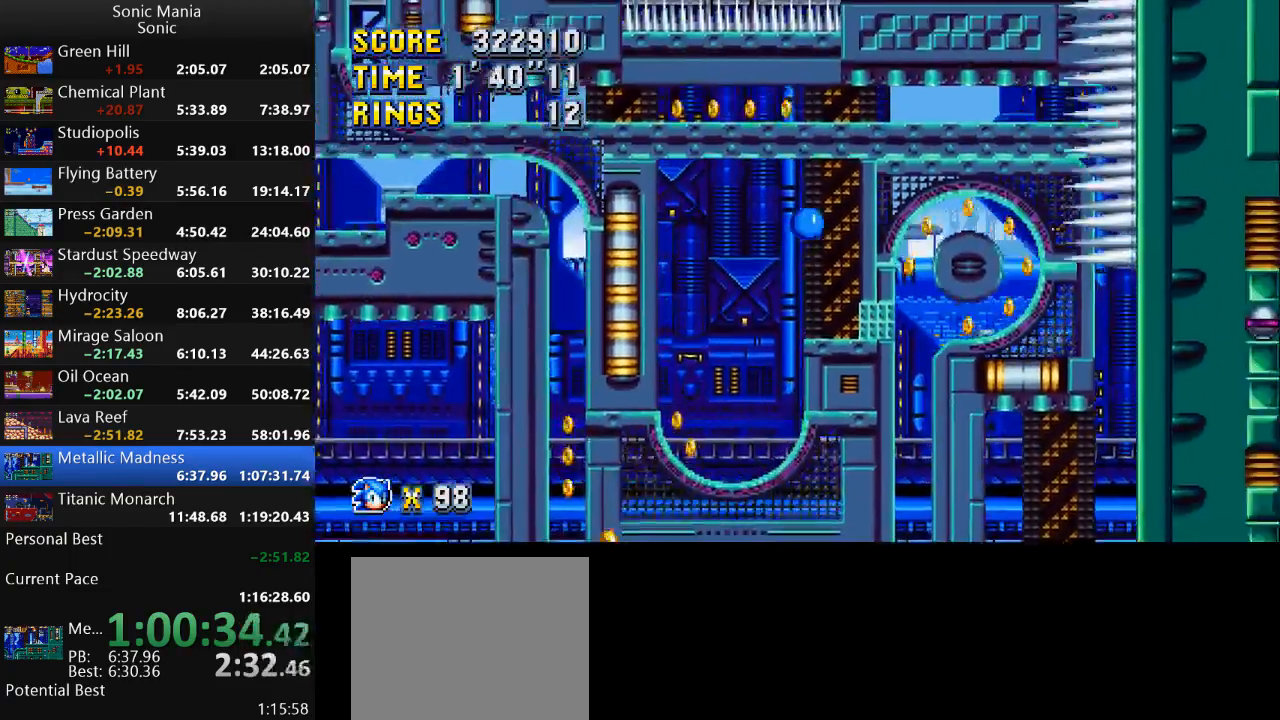
{"buttons": [], "left_stick": "center", "right_stick": "center", "events": [[500, "left_stick", "center"]]}
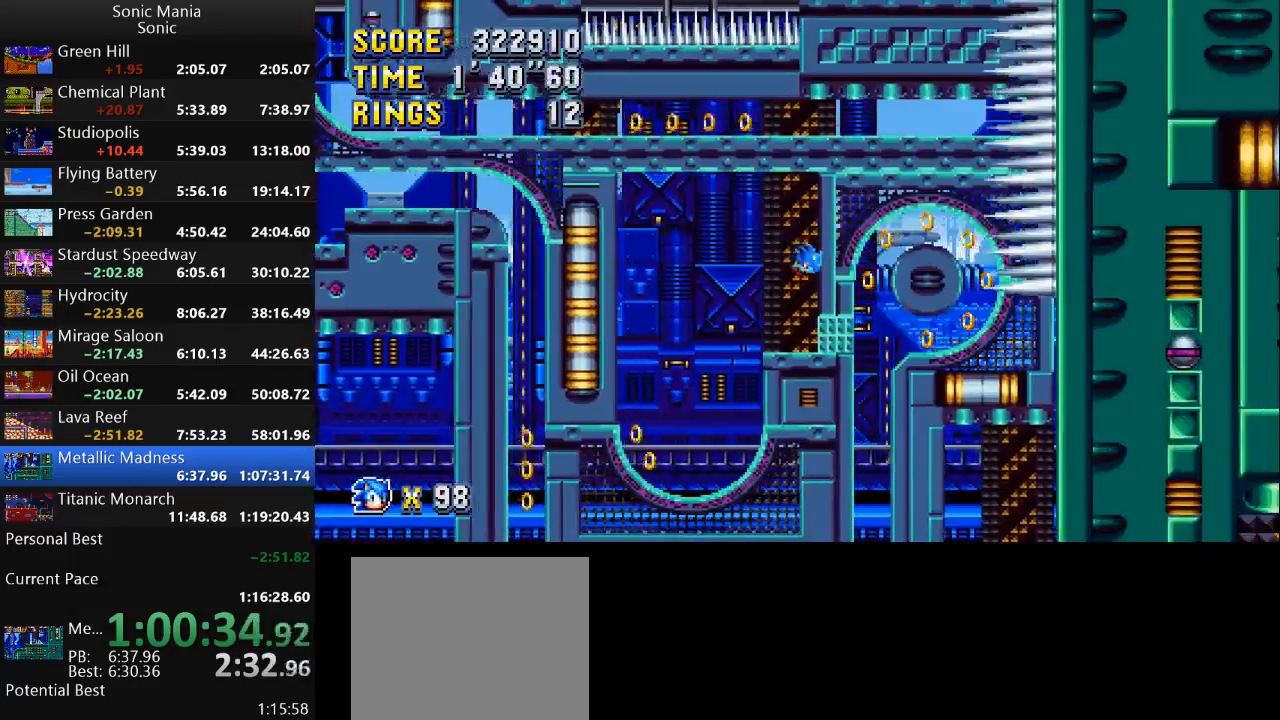
{"buttons": ["B"], "left_stick": "center", "right_stick": "center", "events": [[167, "left_stick", "down"], [300, "A", "down"], [367, "B", "down"], [400, "A", "up"], [433, "left_stick", "center"]]}
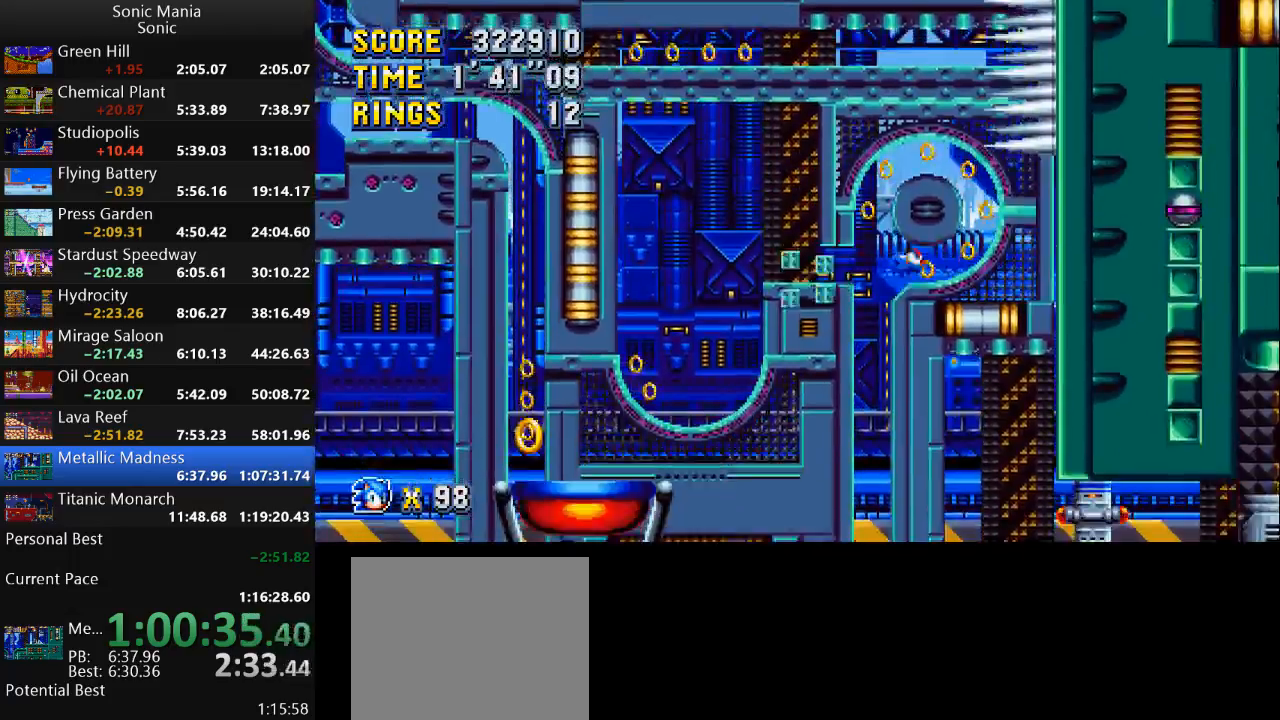
{"buttons": [], "left_stick": "center", "right_stick": "center", "events": [[33, "B", "up"]]}
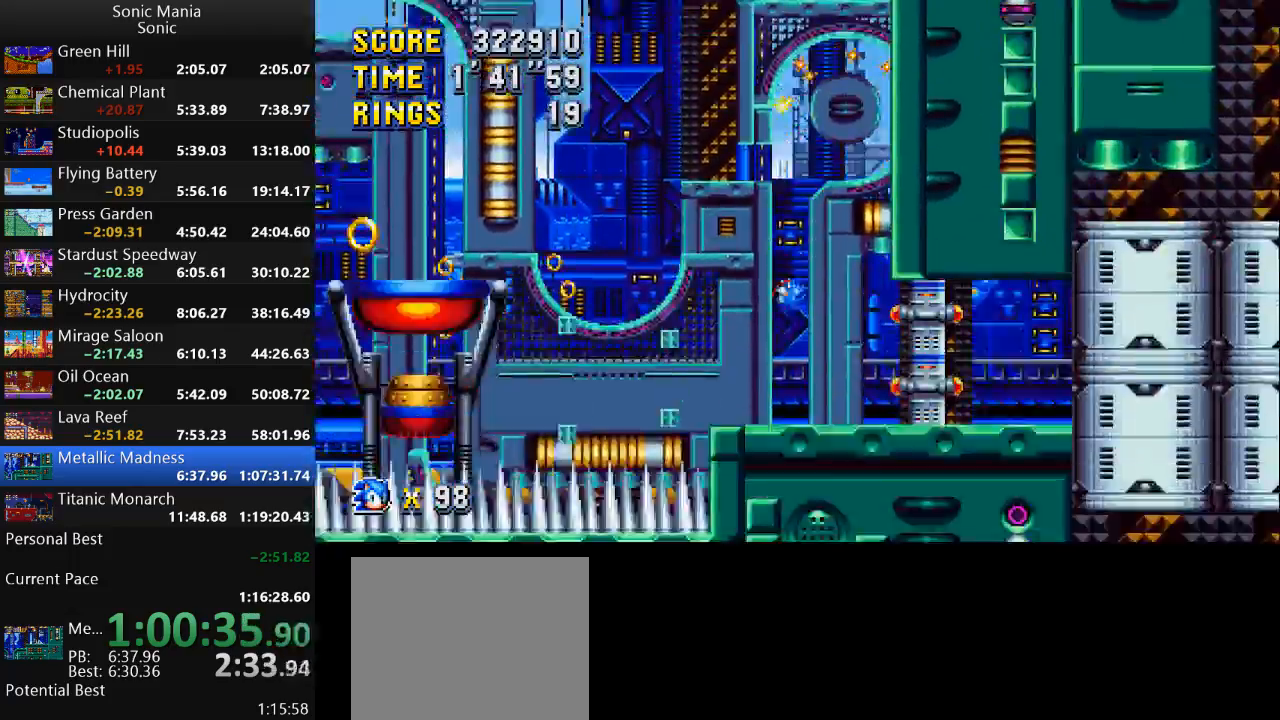
{"buttons": [], "left_stick": "center", "right_stick": "center", "events": []}
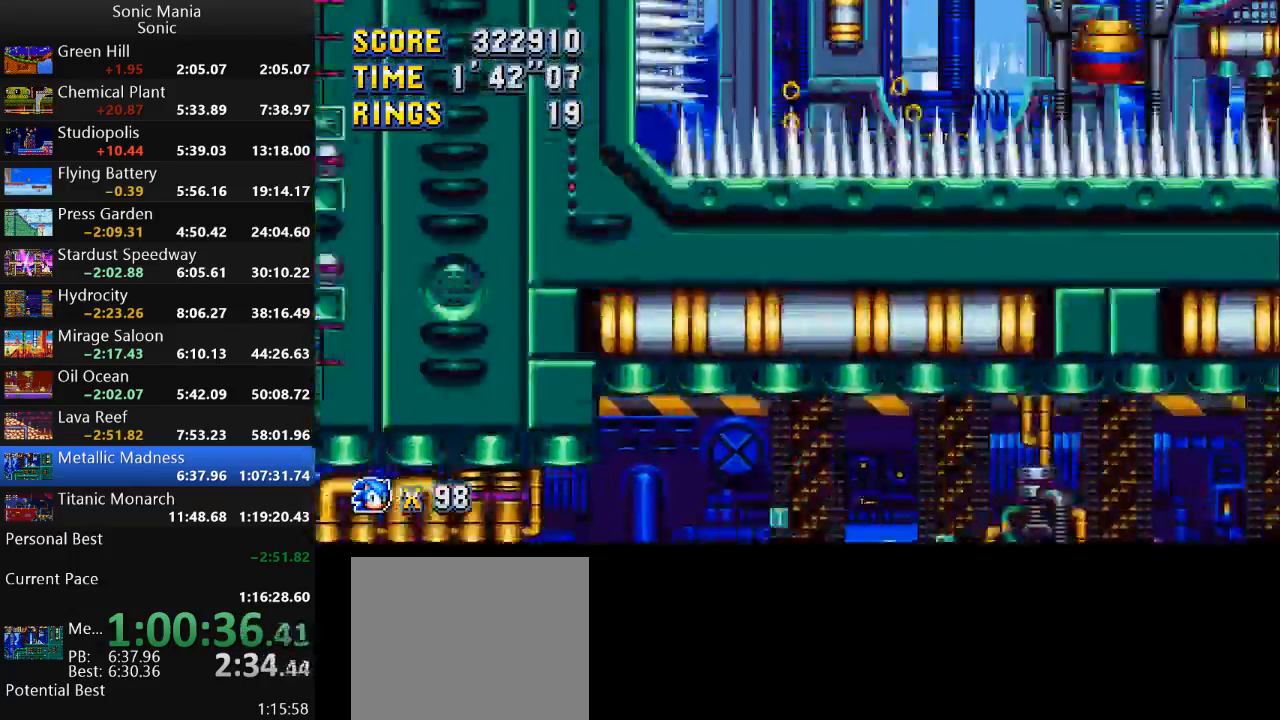
{"buttons": [], "left_stick": "center", "right_stick": "center", "events": []}
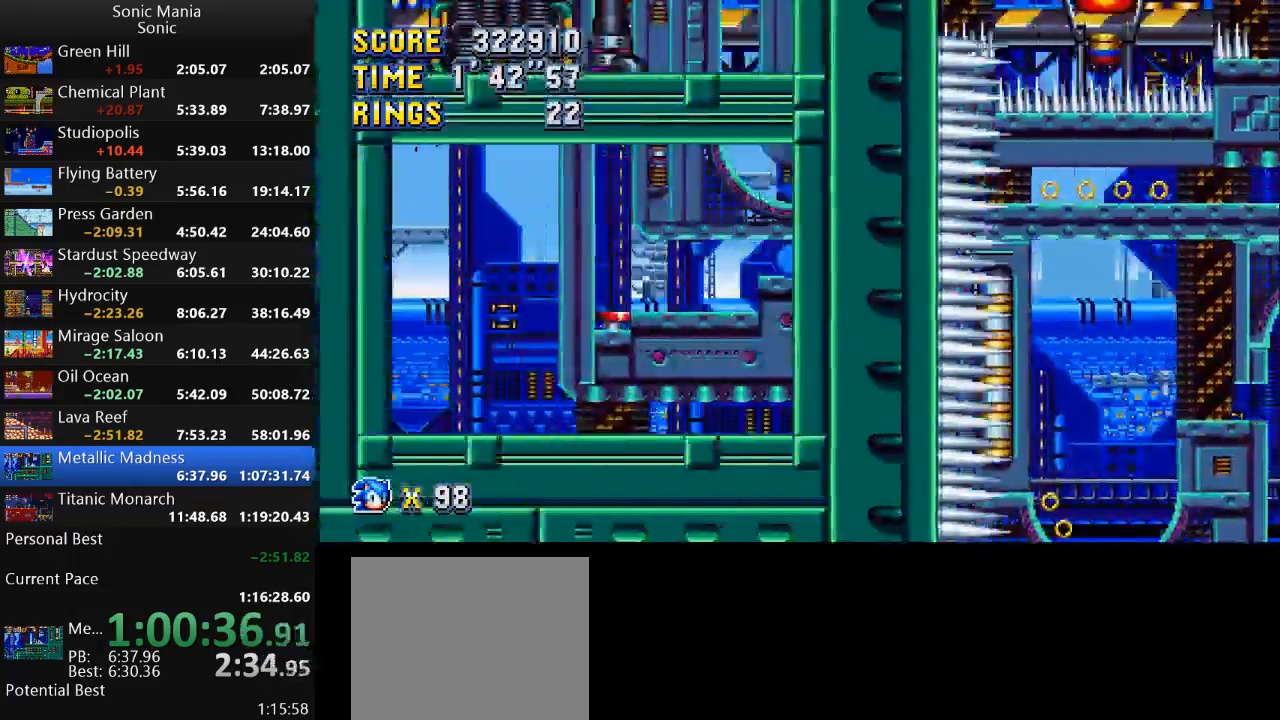
{"buttons": [], "left_stick": "center", "right_stick": "center", "events": []}
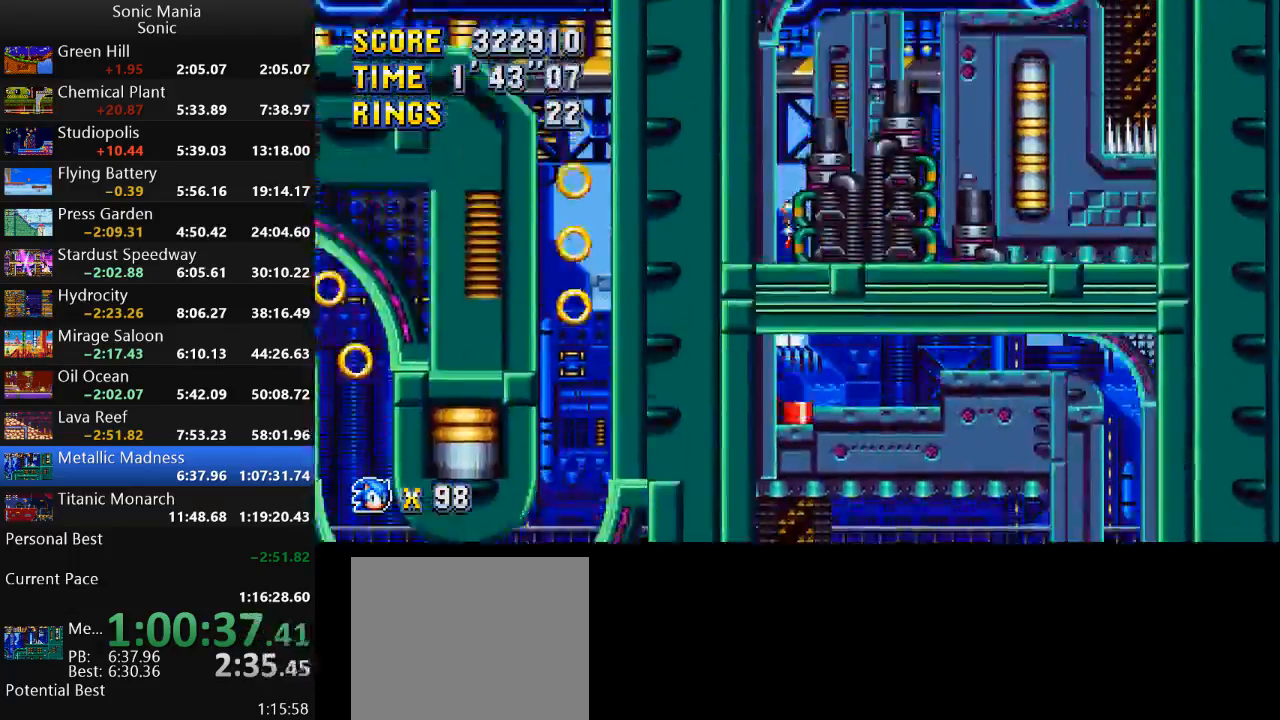
{"buttons": [], "left_stick": "center", "right_stick": "center", "events": []}
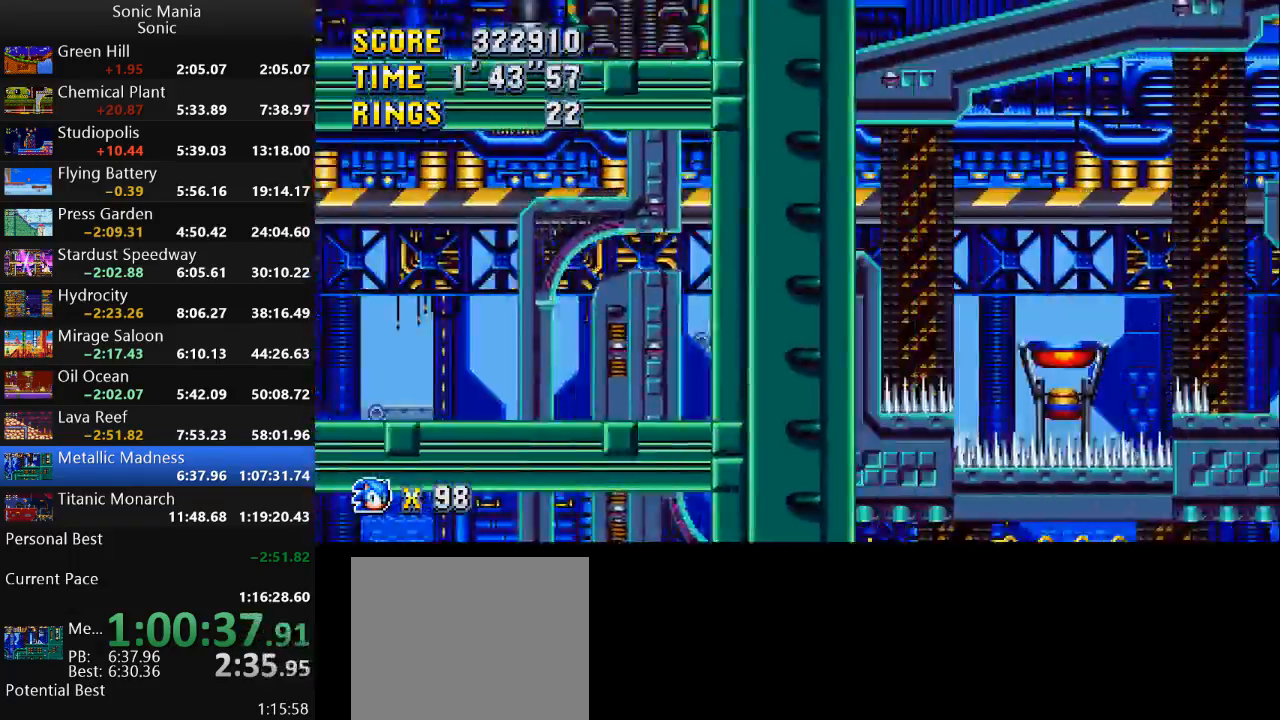
{"buttons": [], "left_stick": "right", "right_stick": "center", "events": [[433, "left_stick", "right"]]}
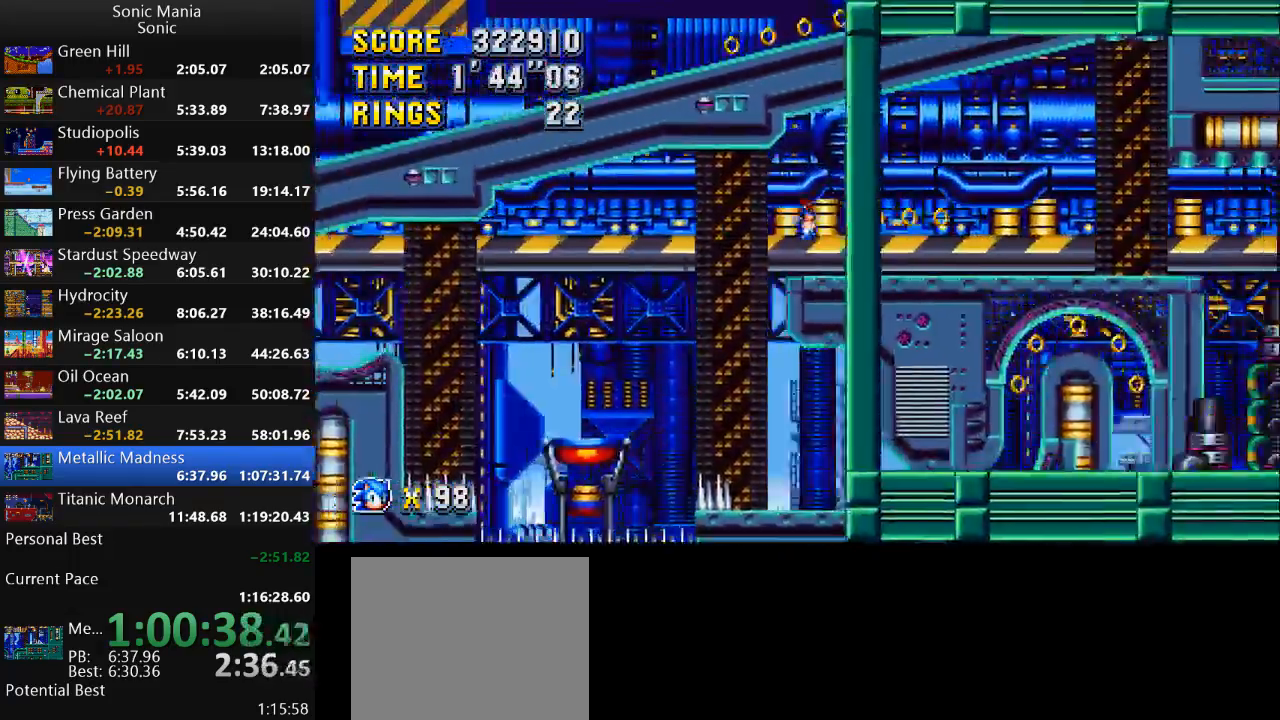
{"buttons": [], "left_stick": "right", "right_stick": "center", "events": []}
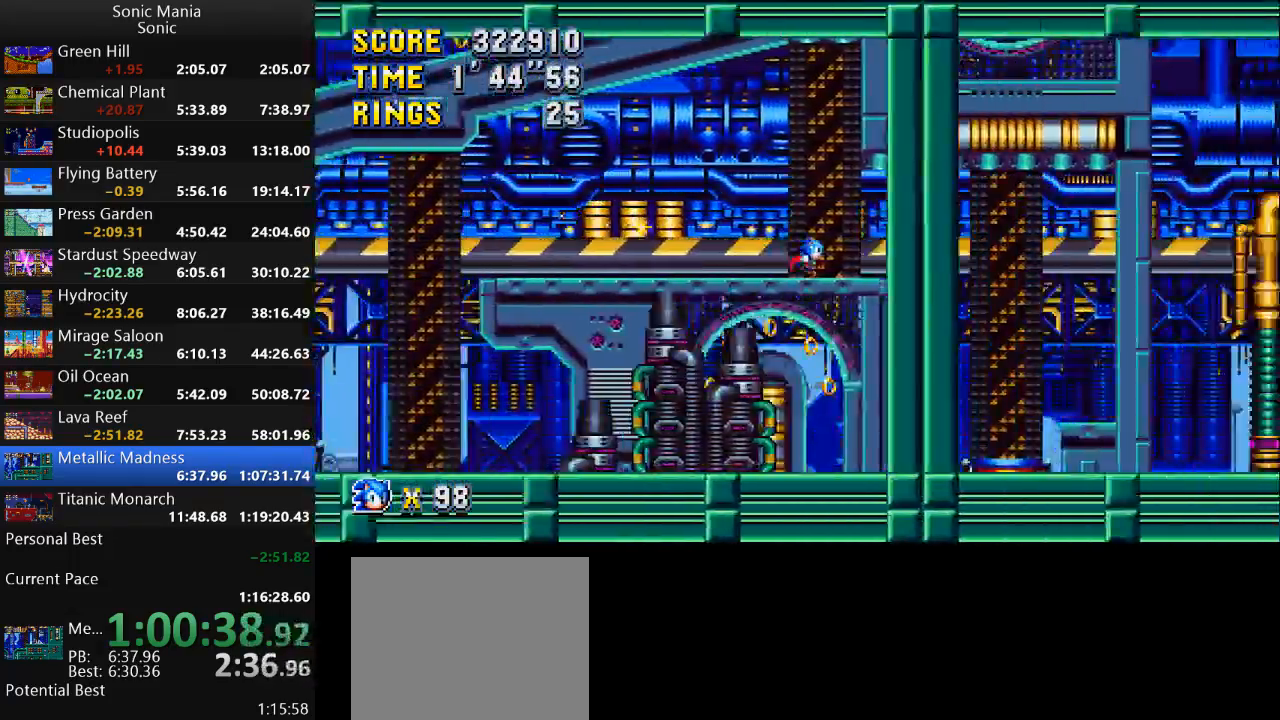
{"buttons": [], "left_stick": "left", "right_stick": "center", "events": [[233, "left_stick", "center"], [333, "left_stick", "left"]]}
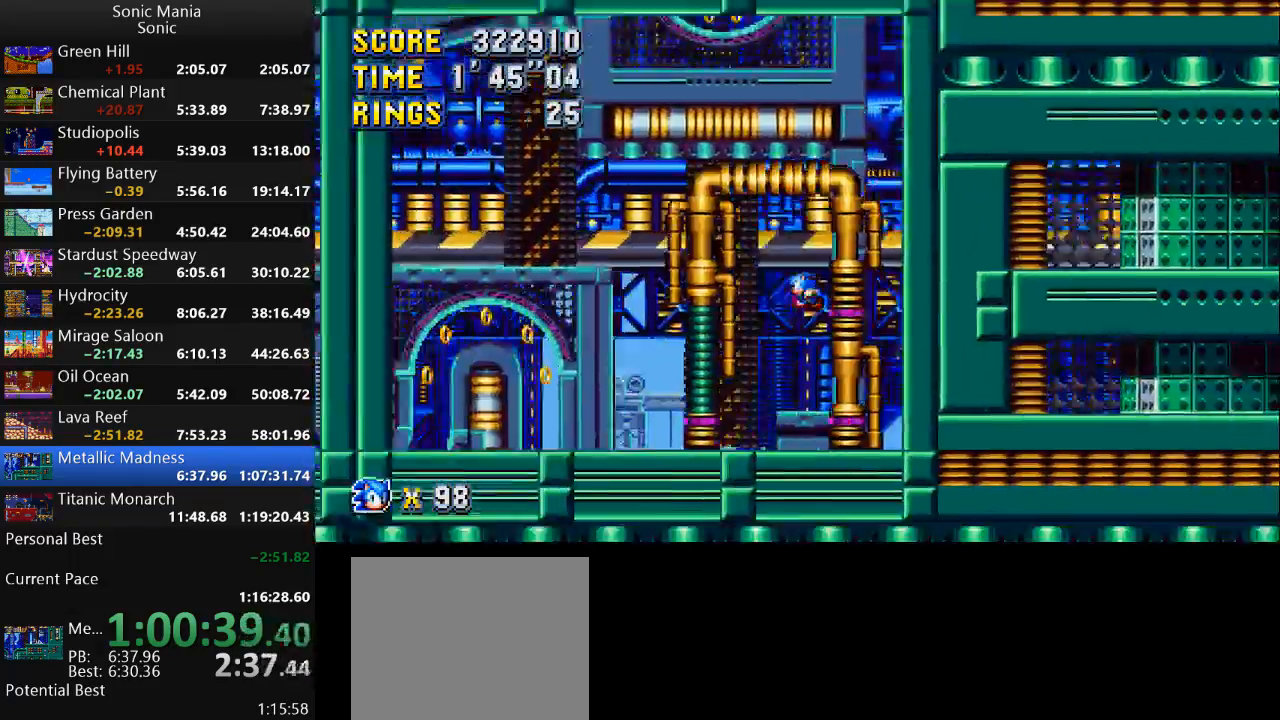
{"buttons": [], "left_stick": "left", "right_stick": "center", "events": [[367, "A", "down"], [433, "A", "up"]]}
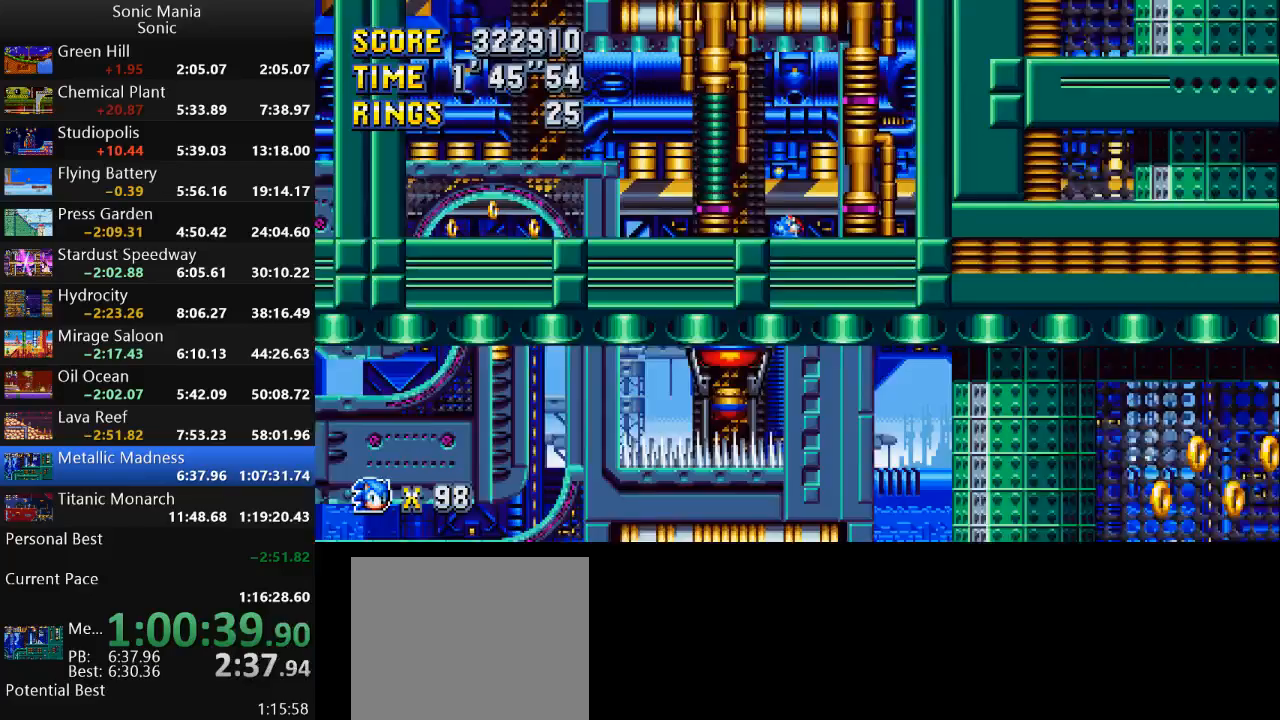
{"buttons": [], "left_stick": "right", "right_stick": "center", "events": [[267, "left_stick", "center"], [367, "left_stick", "right"]]}
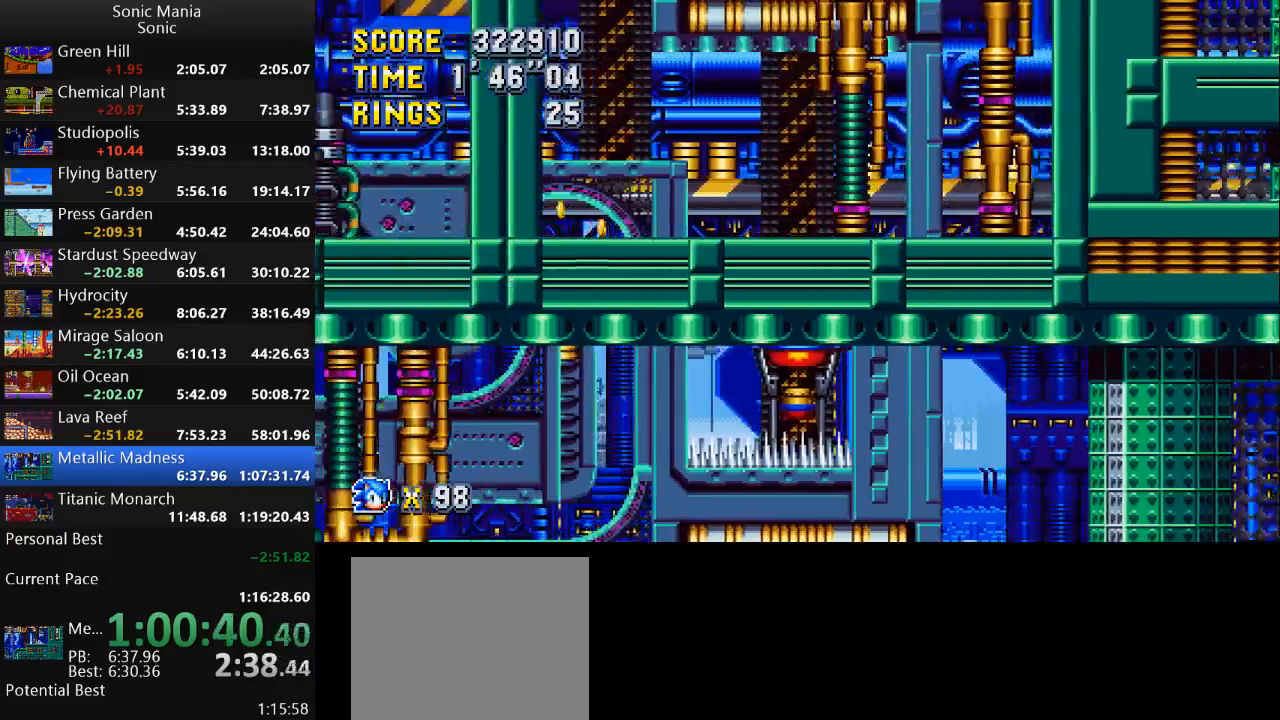
{"buttons": [], "left_stick": "center", "right_stick": "center", "events": [[267, "left_stick", "center"]]}
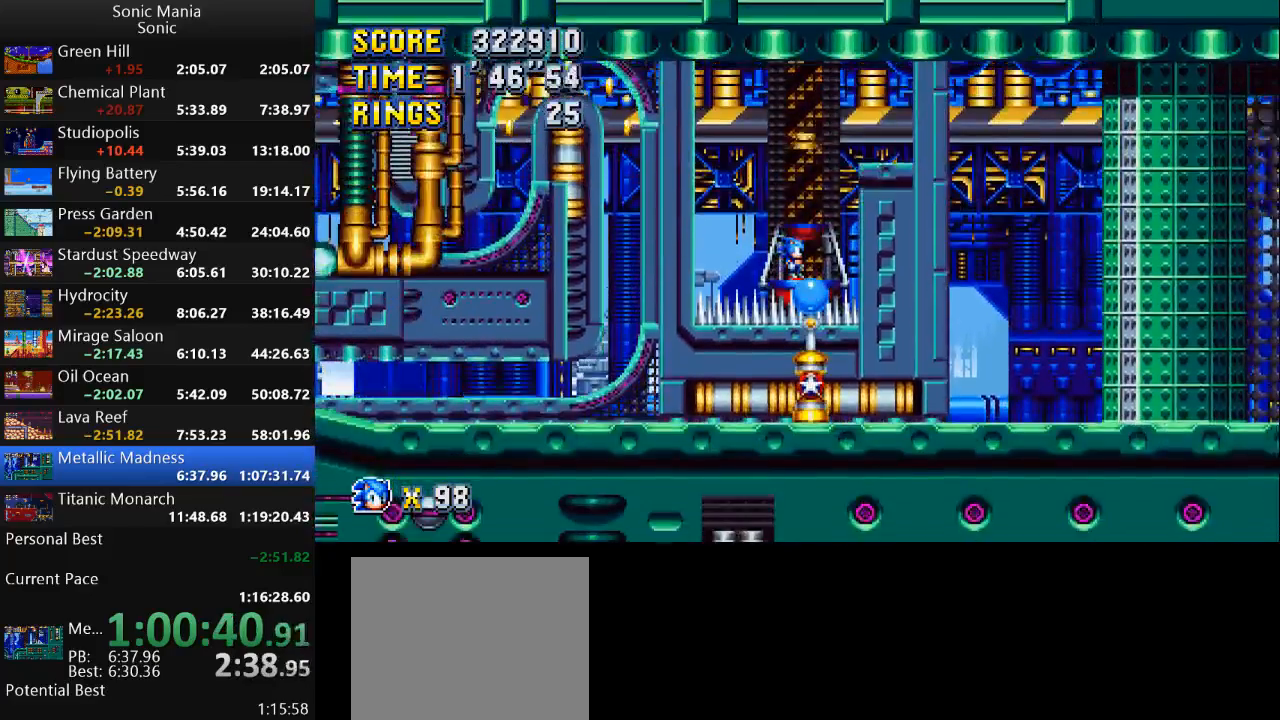
{"buttons": [], "left_stick": "center", "right_stick": "center", "events": []}
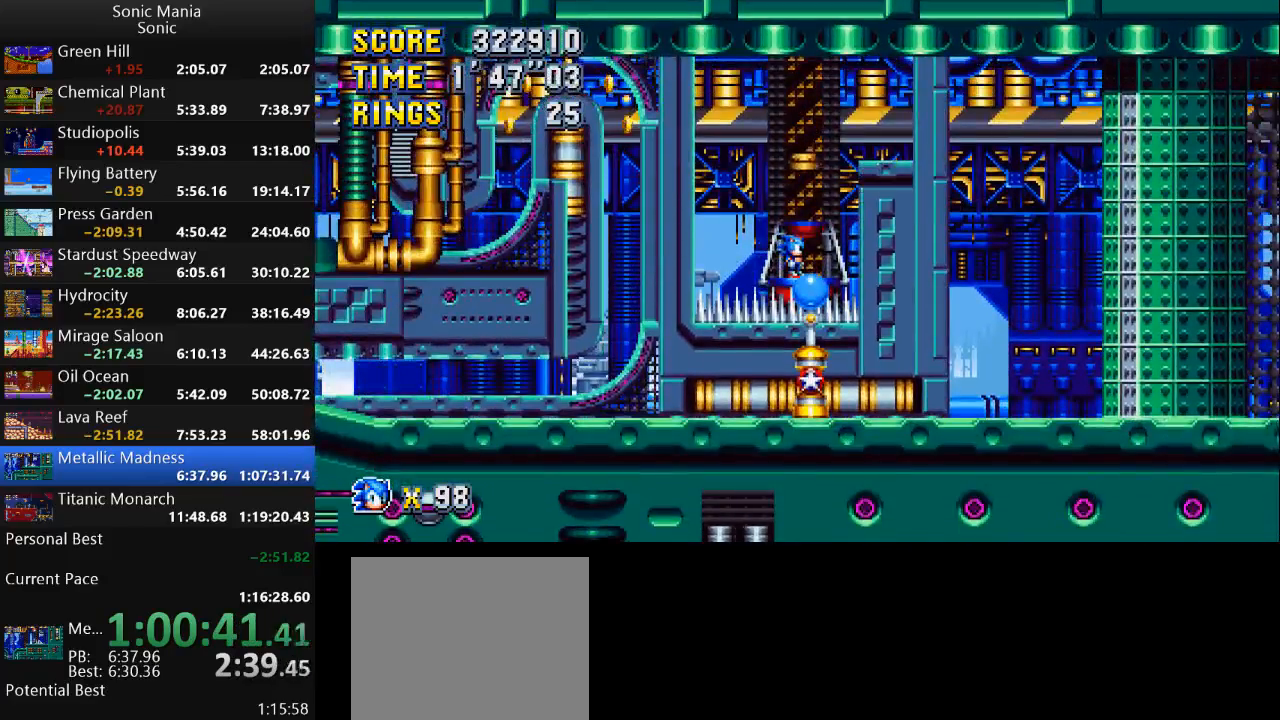
{"buttons": [], "left_stick": "center", "right_stick": "center", "events": []}
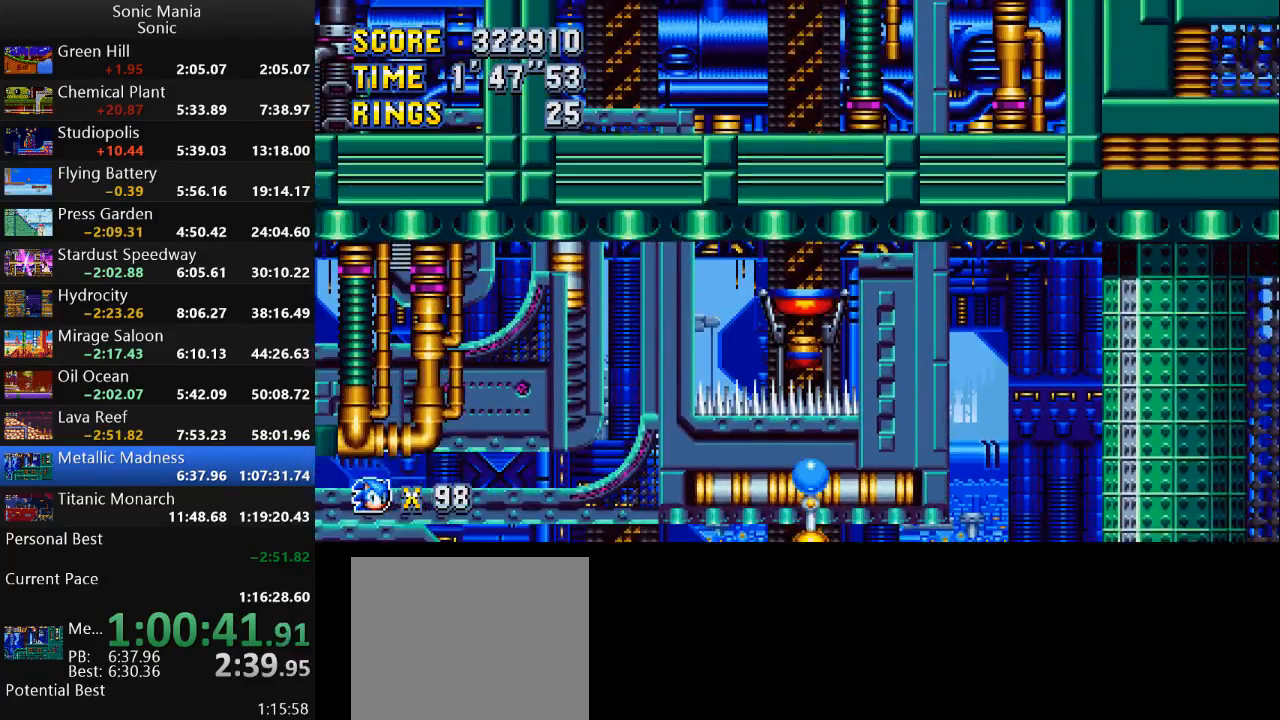
{"buttons": [], "left_stick": "center", "right_stick": "center", "events": []}
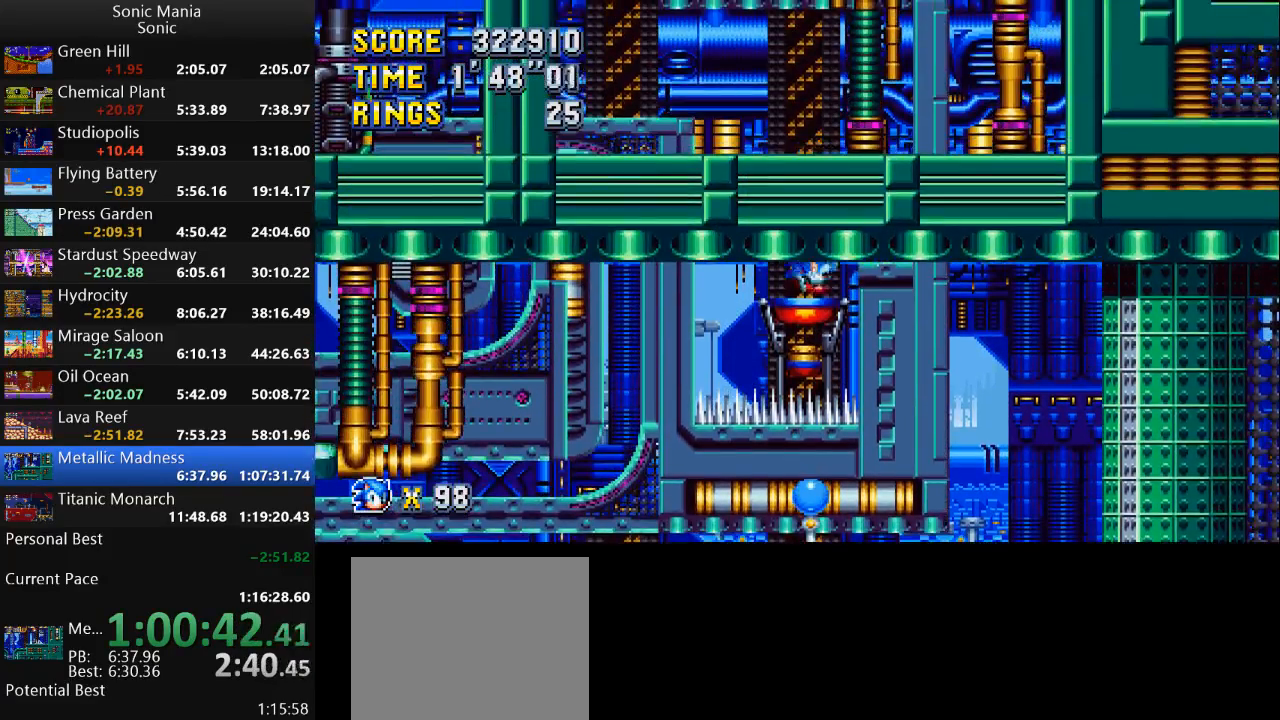
{"buttons": [], "left_stick": "down", "right_stick": "center", "events": [[433, "left_stick", "down"]]}
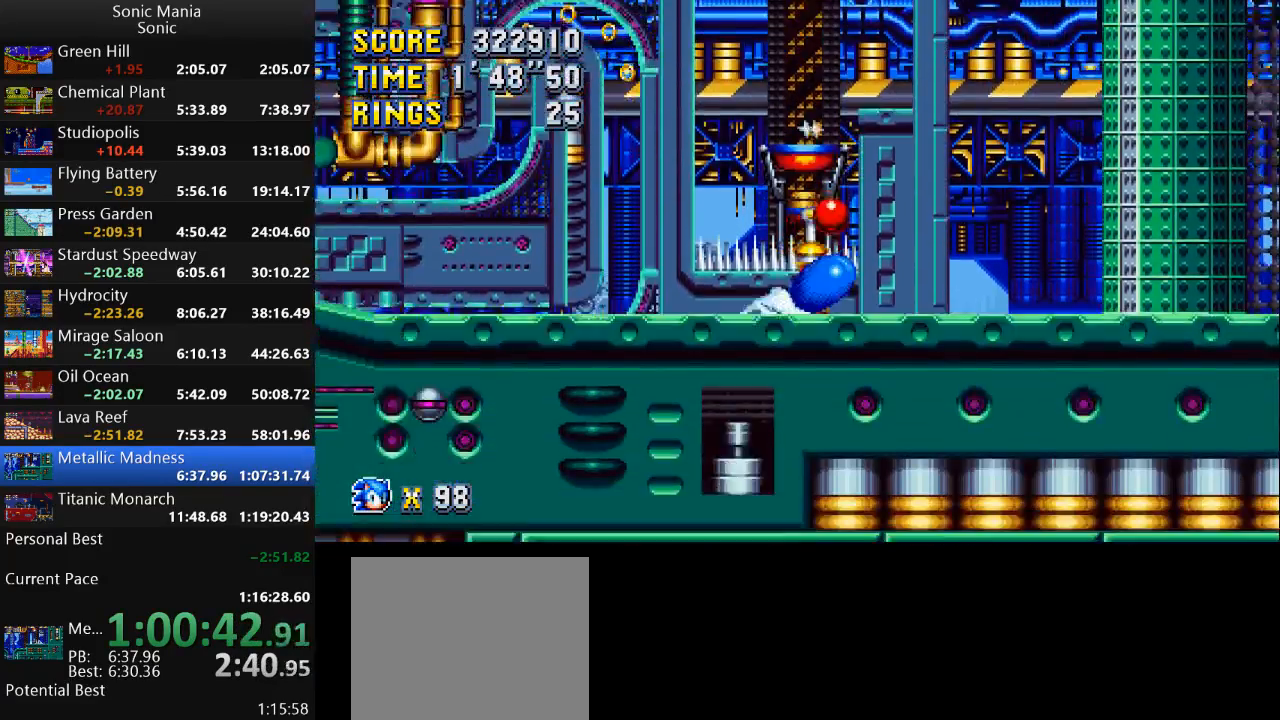
{"buttons": [], "left_stick": "center", "right_stick": "center", "events": [[33, "A", "down"], [100, "B", "down"], [133, "A", "up"], [167, "B", "up"], [233, "A", "down"], [400, "B", "down"], [433, "A", "up"], [467, "left_stick", "center"], [500, "B", "up"]]}
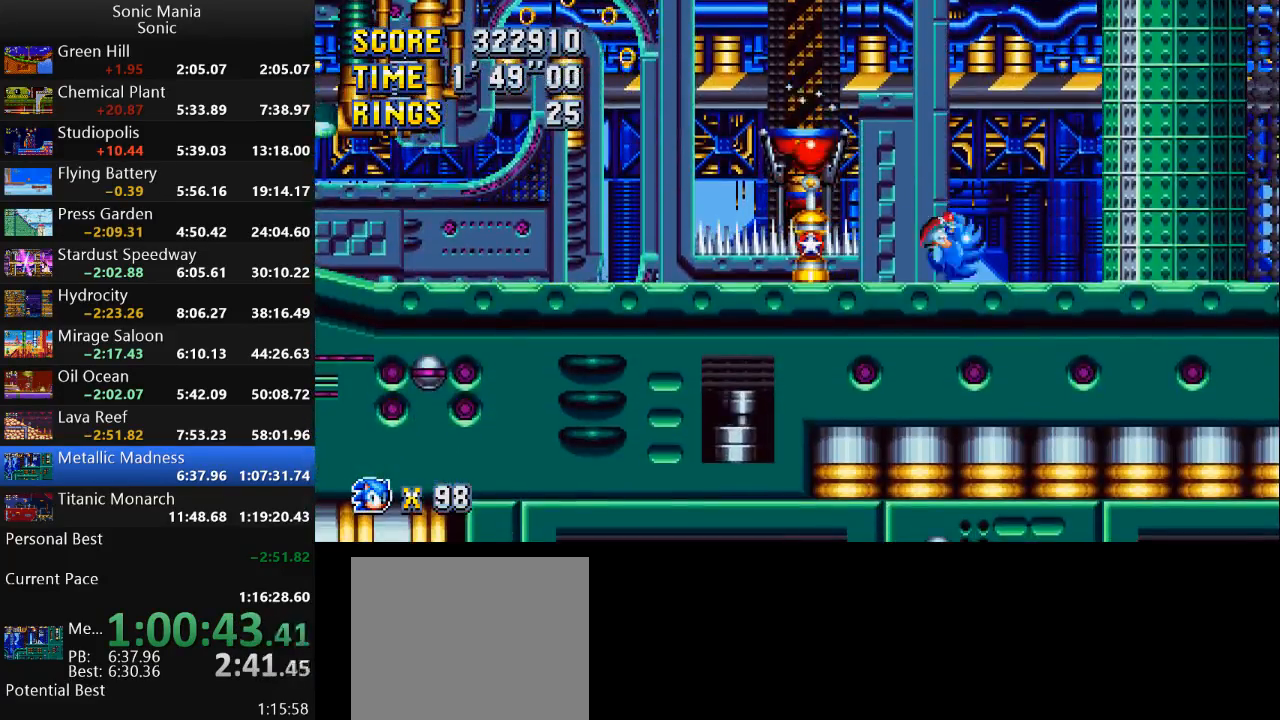
{"buttons": [], "left_stick": "center", "right_stick": "center", "events": []}